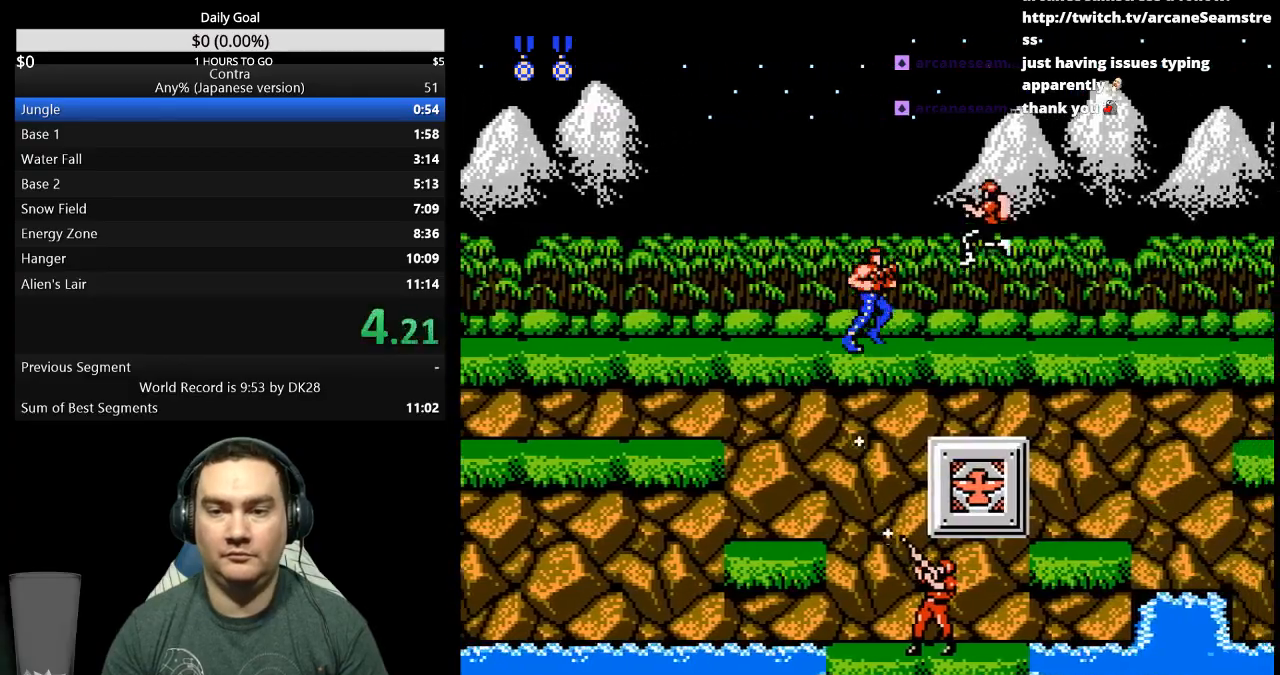
Gameplay with a controller (Nintendo layout); each line is a JSON object with the inputs held at the frame after it. "events" lists button and stick changes between this image and that frame as [ms after this image, input, new state], when the widget could be followed in between. Not read: L3 R3 START.
{"buttons": ["DPAD_RIGHT"], "events": []}
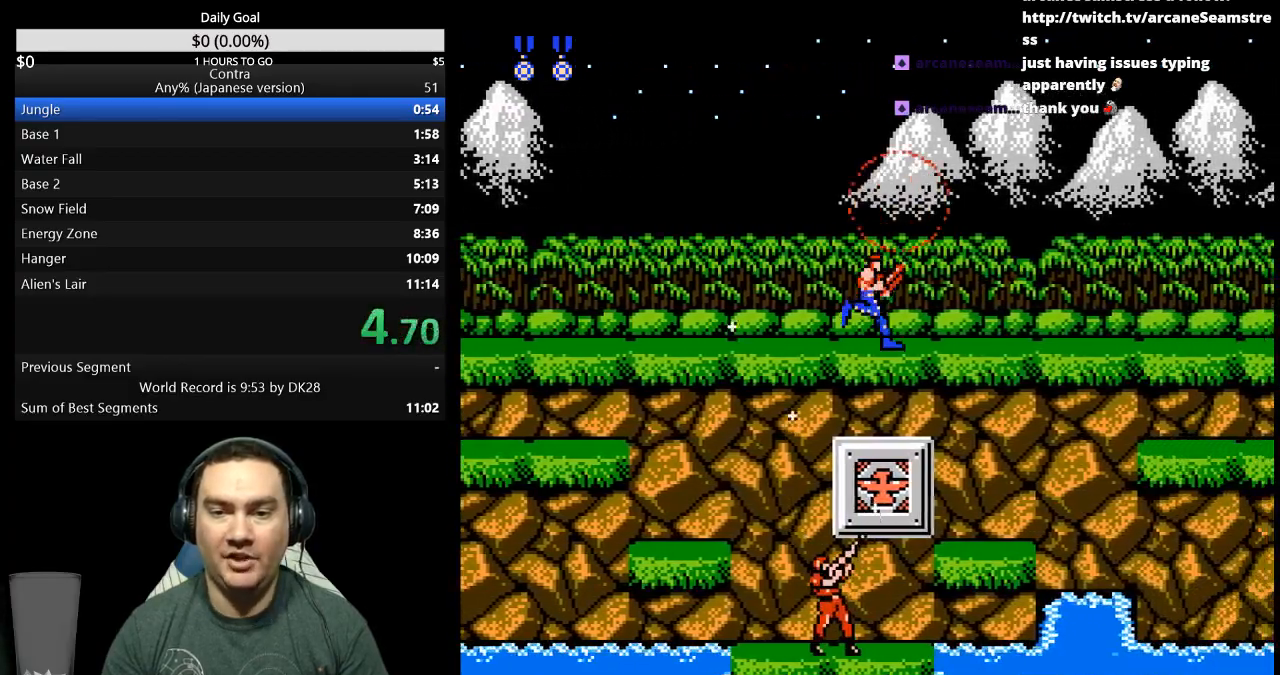
{"buttons": ["DPAD_RIGHT"], "events": []}
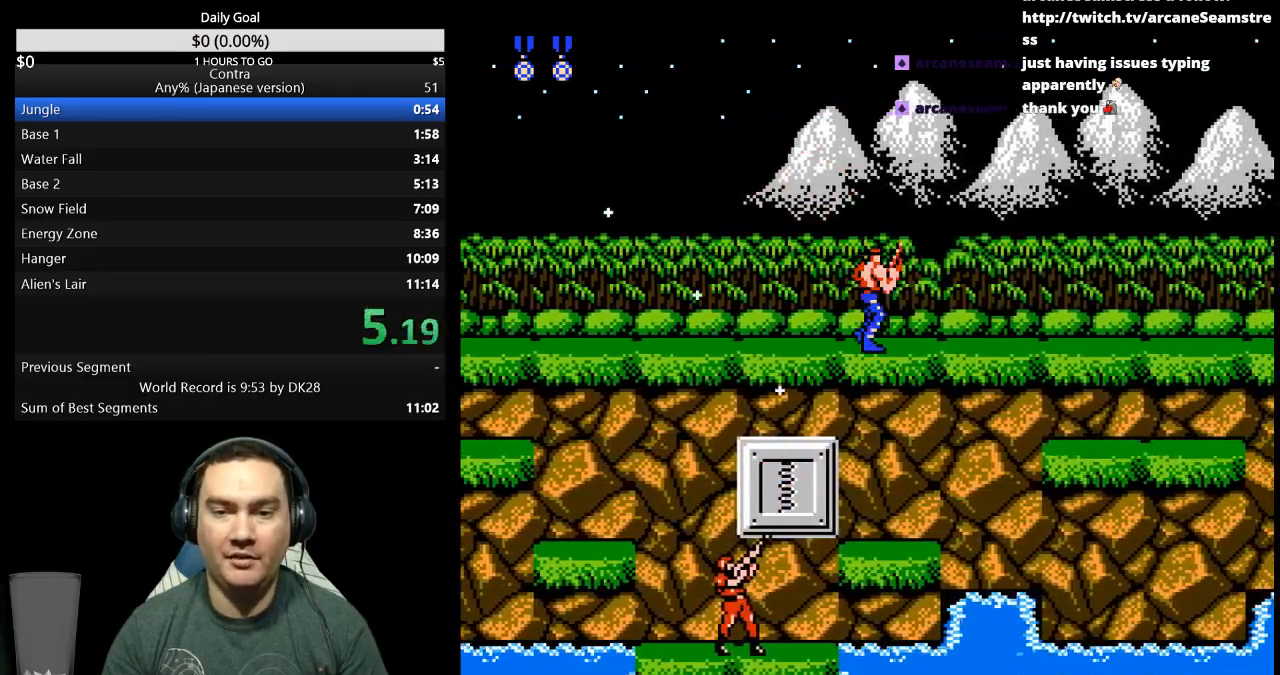
{"buttons": ["DPAD_RIGHT"], "events": []}
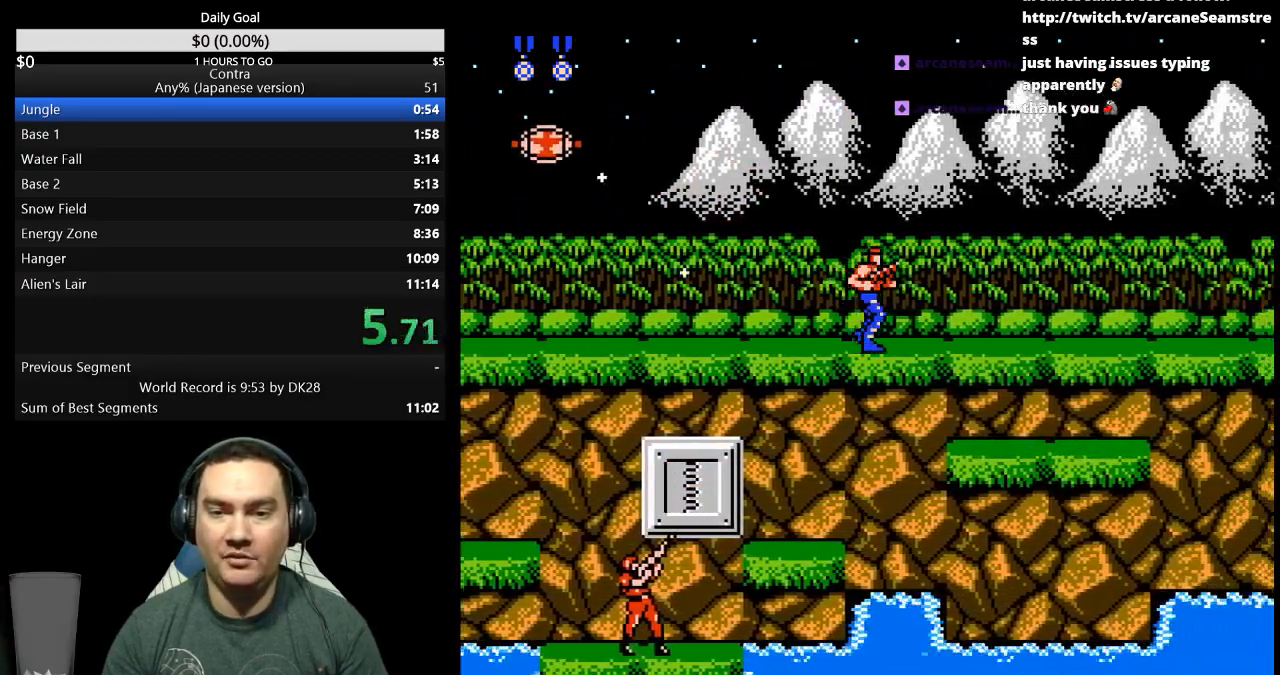
{"buttons": ["DPAD_RIGHT"], "events": []}
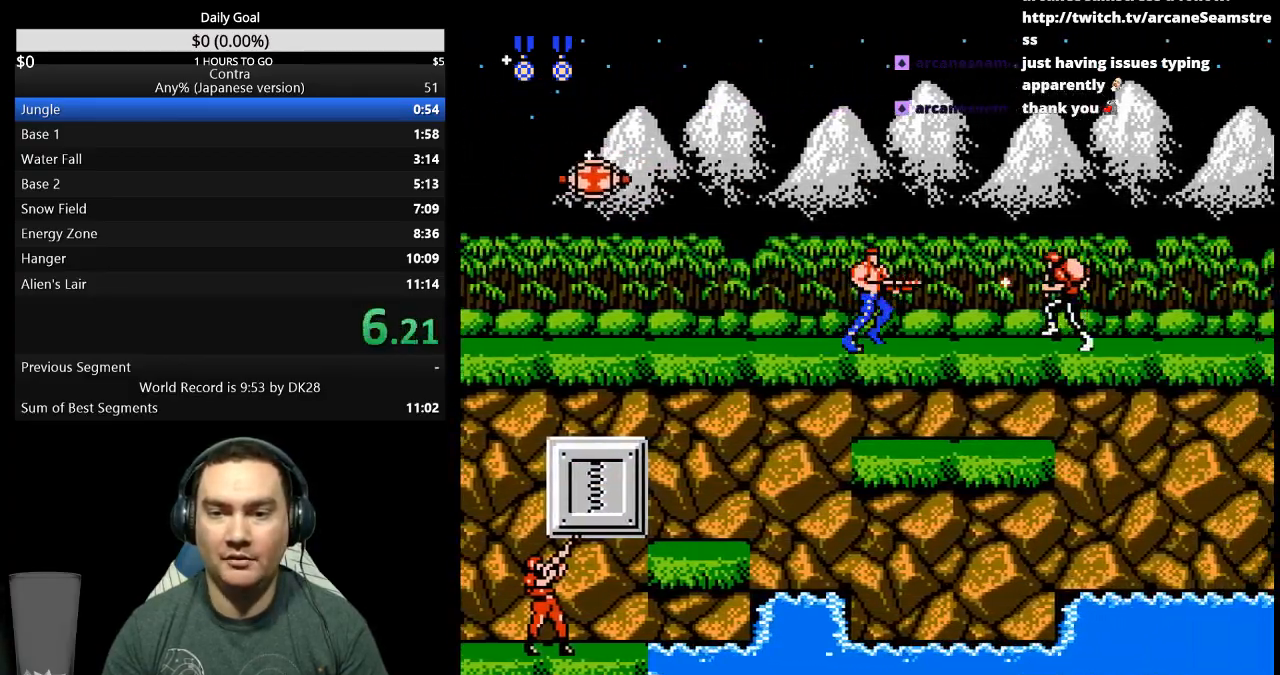
{"buttons": ["DPAD_UP", "DPAD_RIGHT"], "events": [[467, "DPAD_UP", "down"]]}
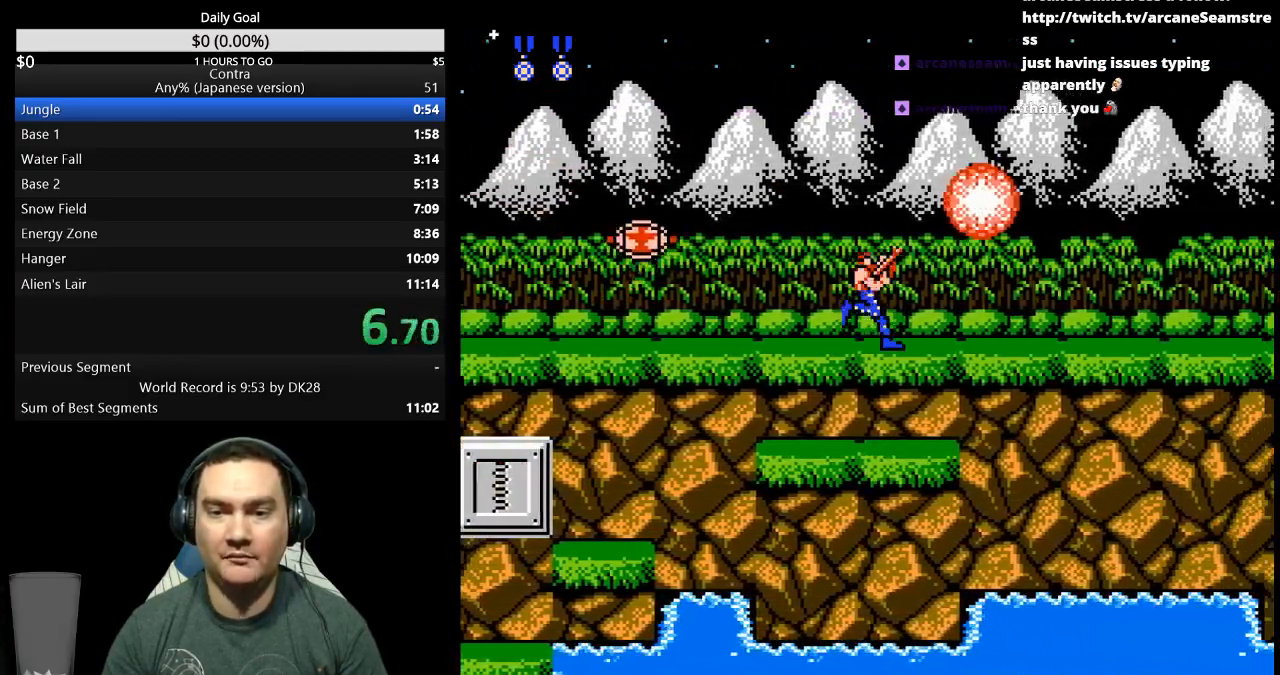
{"buttons": ["DPAD_UP", "DPAD_RIGHT"], "events": []}
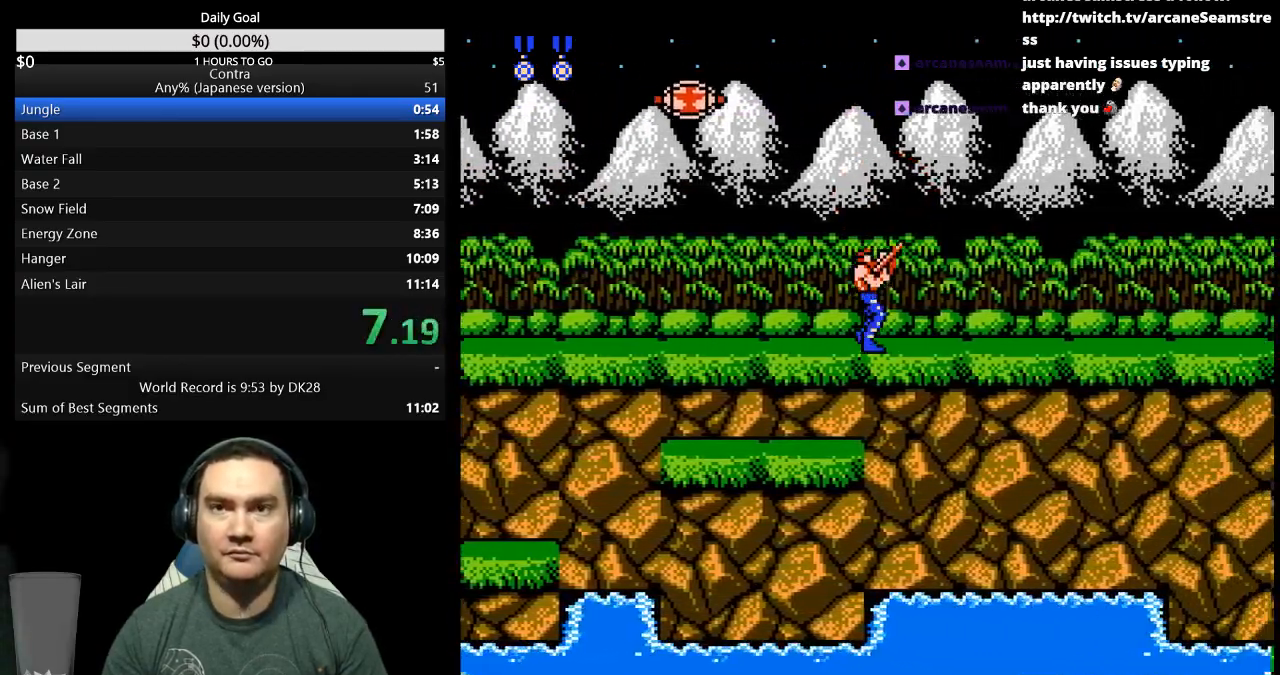
{"buttons": ["DPAD_UP", "DPAD_RIGHT"], "events": []}
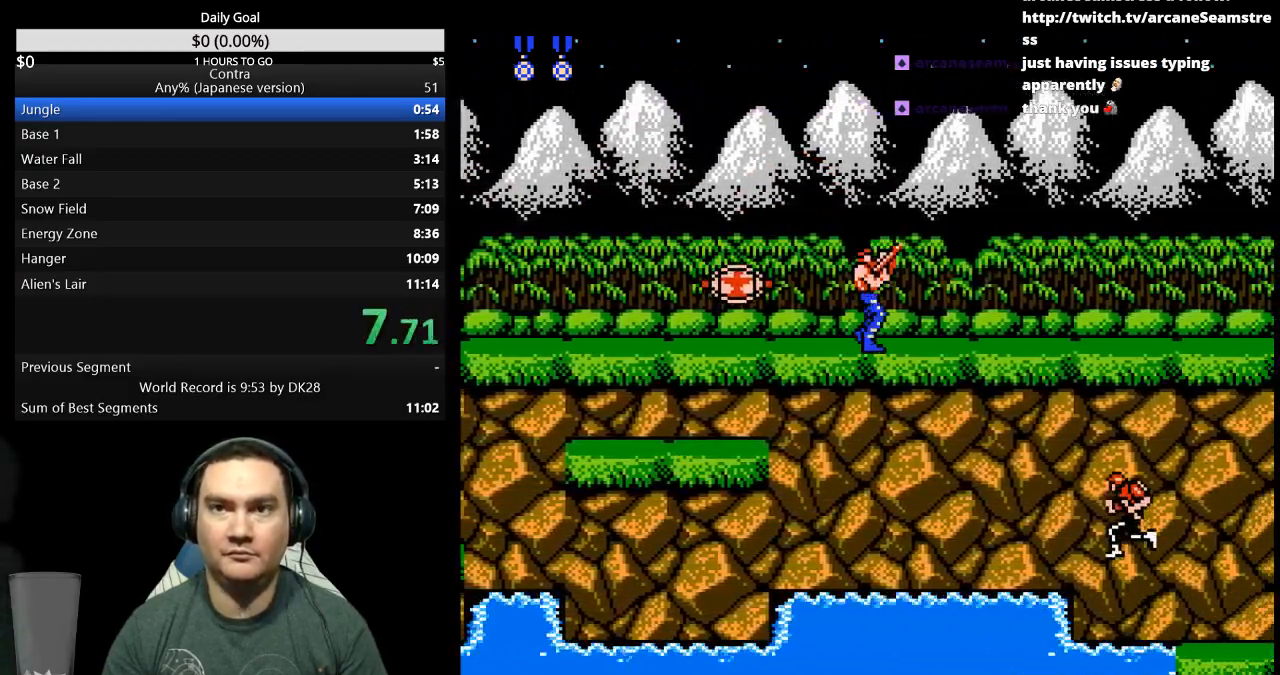
{"buttons": ["DPAD_UP", "DPAD_RIGHT"], "events": []}
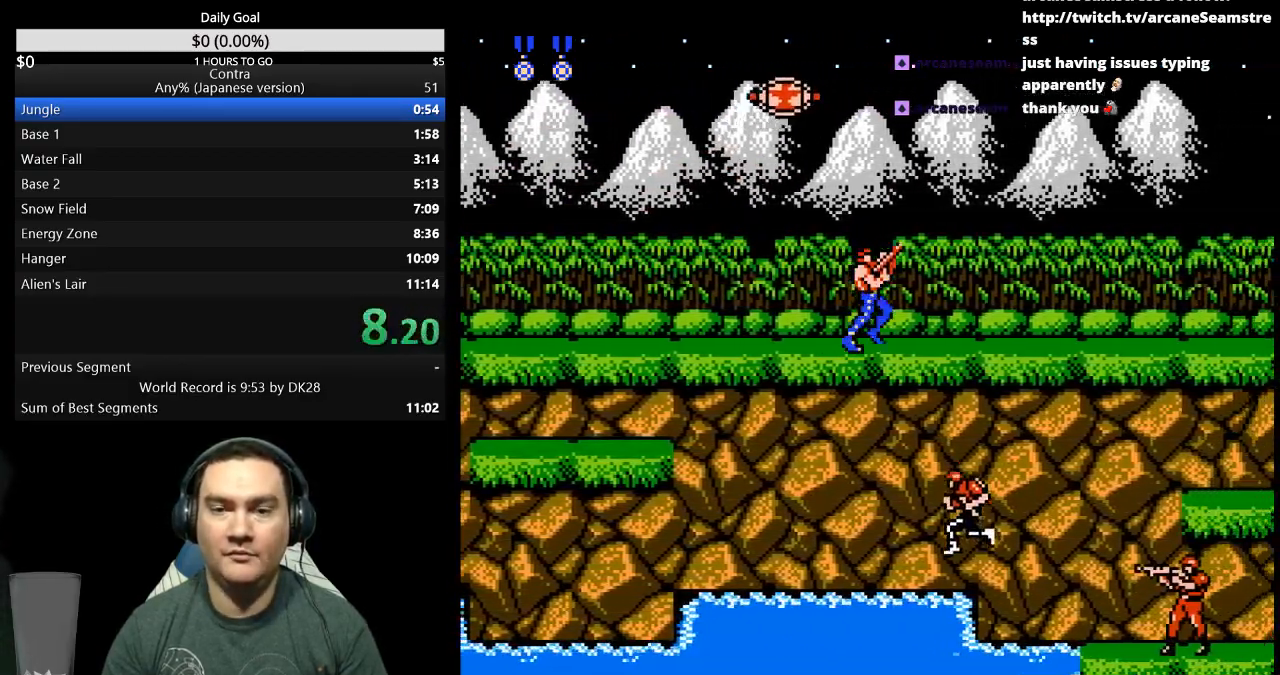
{"buttons": ["DPAD_UP", "DPAD_RIGHT"], "events": []}
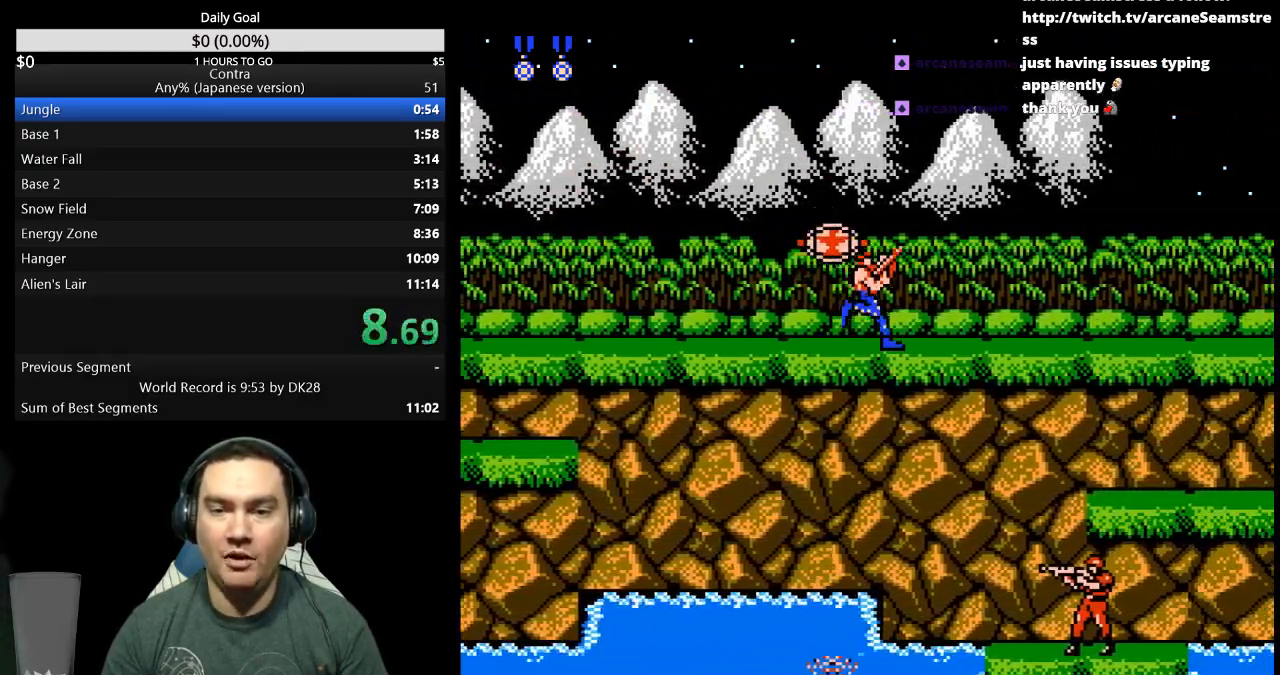
{"buttons": ["DPAD_UP", "DPAD_RIGHT"], "events": []}
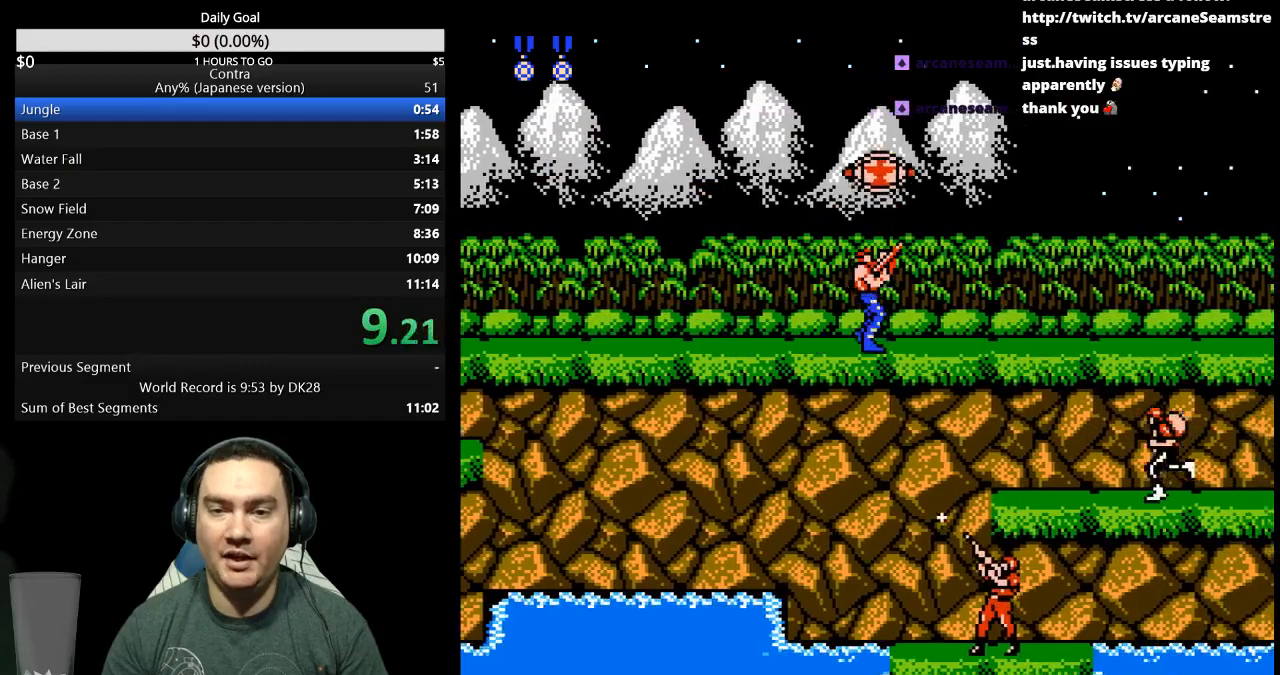
{"buttons": ["DPAD_UP", "DPAD_RIGHT"], "events": []}
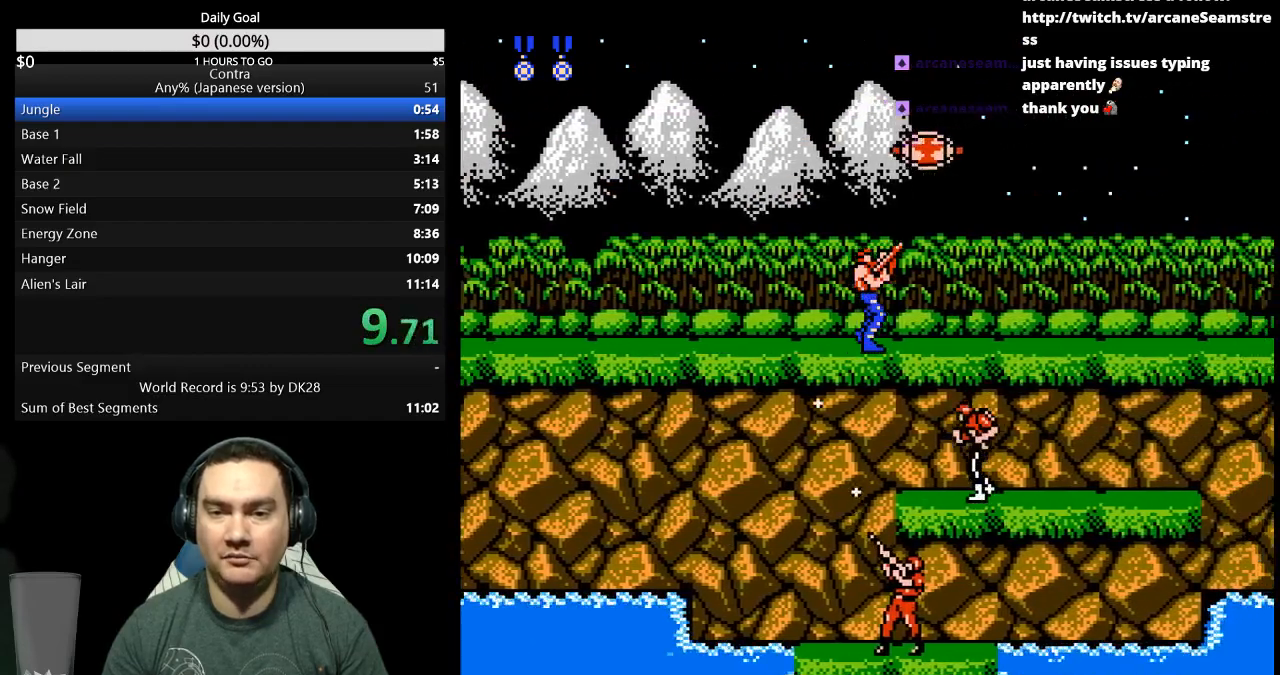
{"buttons": ["B", "DPAD_UP", "DPAD_RIGHT"], "events": [[500, "B", "down"]]}
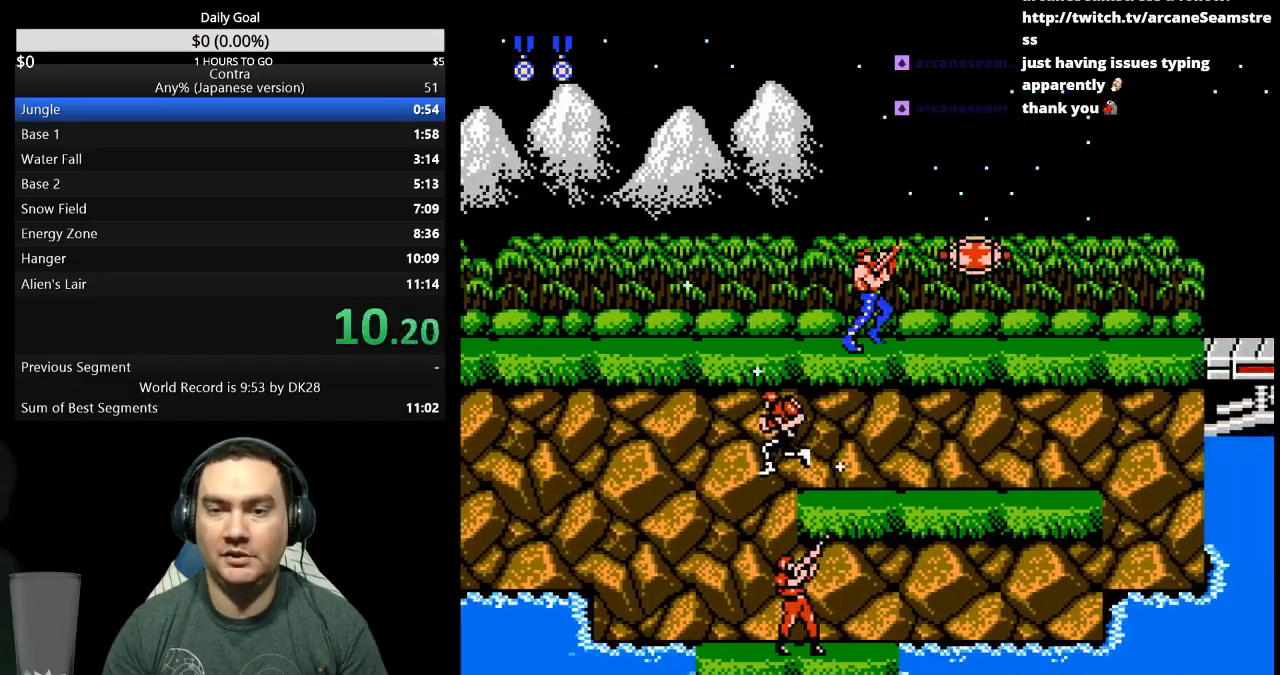
{"buttons": ["B", "DPAD_RIGHT"], "events": [[67, "B", "up"], [133, "B", "down"], [200, "B", "up"], [267, "B", "down"], [333, "B", "up"], [400, "DPAD_UP", "up"], [500, "B", "down"]]}
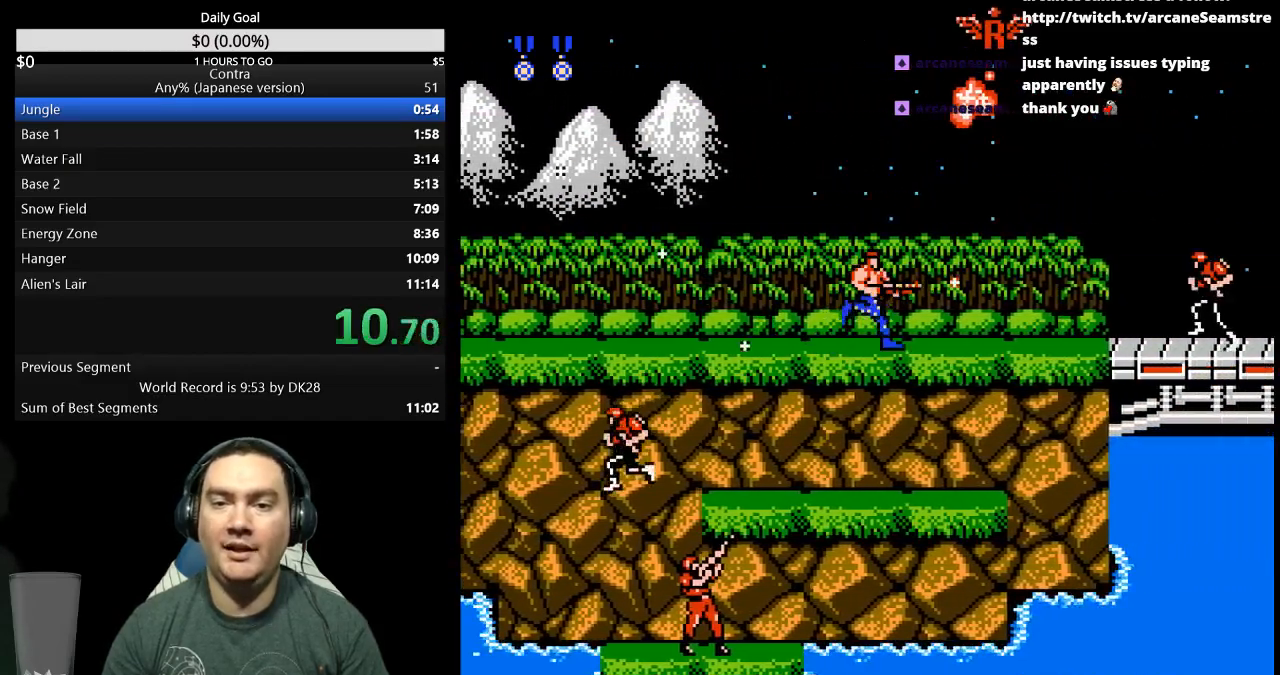
{"buttons": ["DPAD_RIGHT"], "events": [[67, "B", "up"], [133, "B", "down"], [200, "B", "up"], [267, "B", "down"], [333, "B", "up"], [400, "B", "down"], [467, "B", "up"]]}
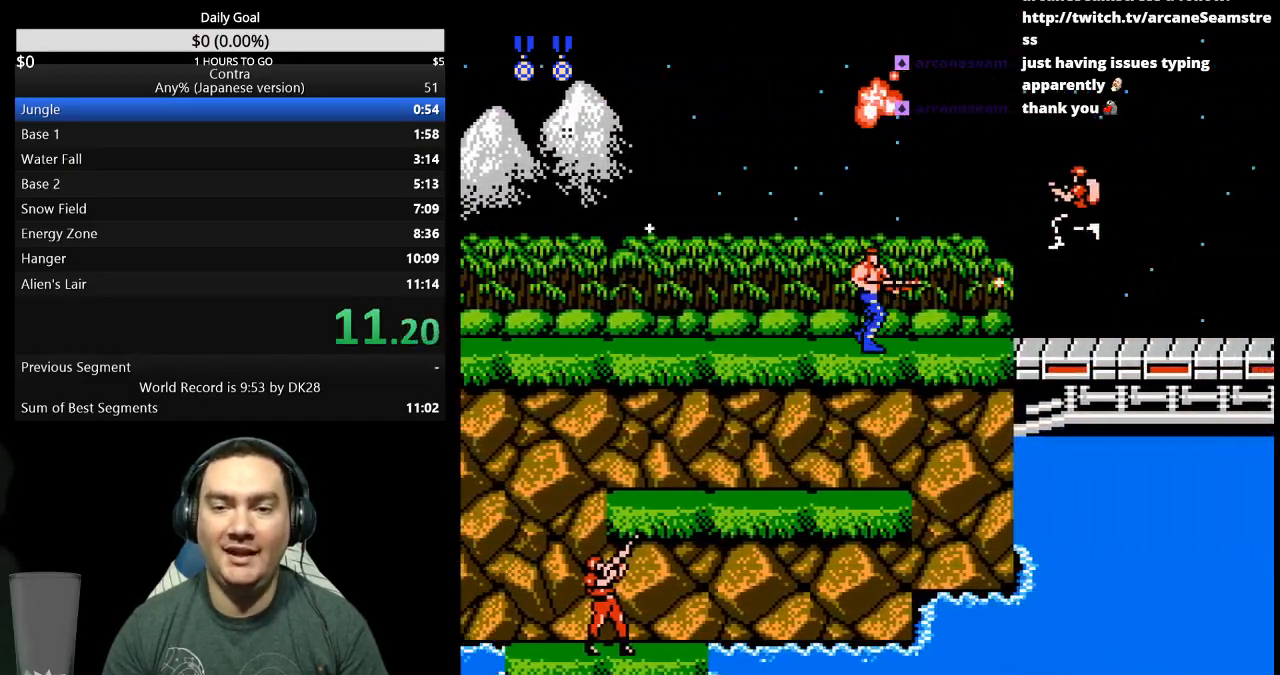
{"buttons": ["DPAD_RIGHT"], "events": [[33, "B", "down"], [100, "B", "up"], [367, "A", "down"], [433, "A", "up"]]}
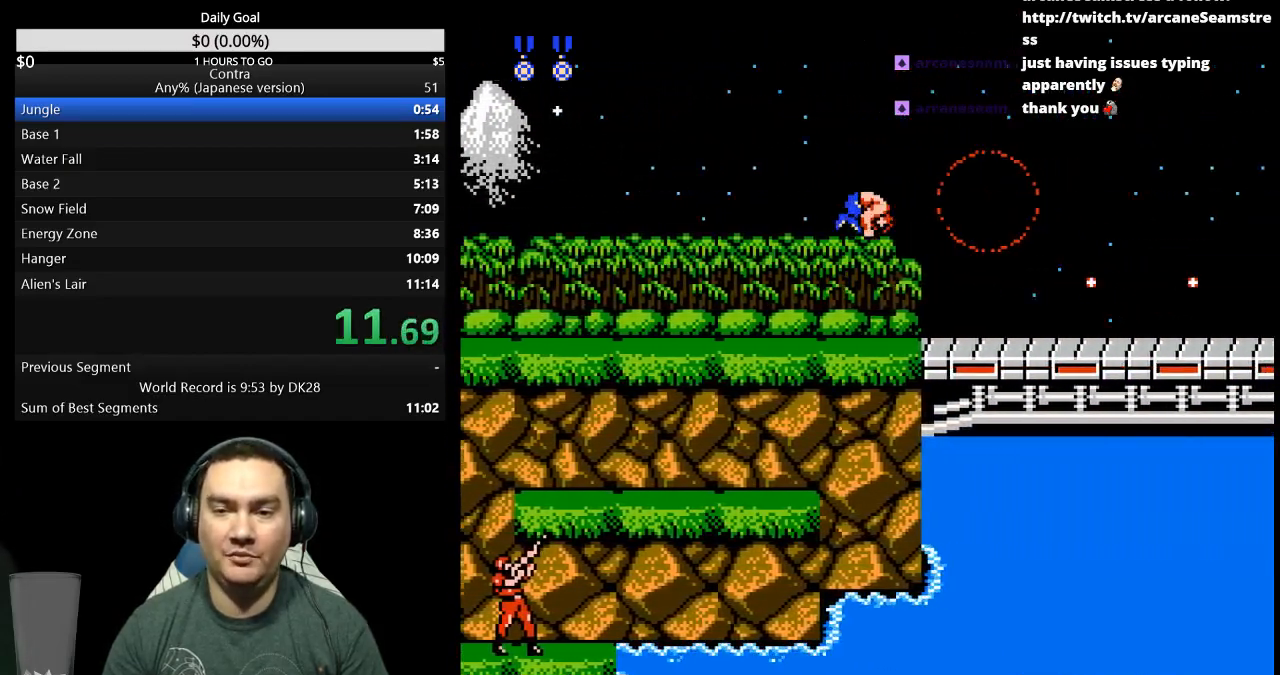
{"buttons": ["DPAD_RIGHT"], "events": [[67, "DPAD_RIGHT", "up"], [200, "DPAD_RIGHT", "down"]]}
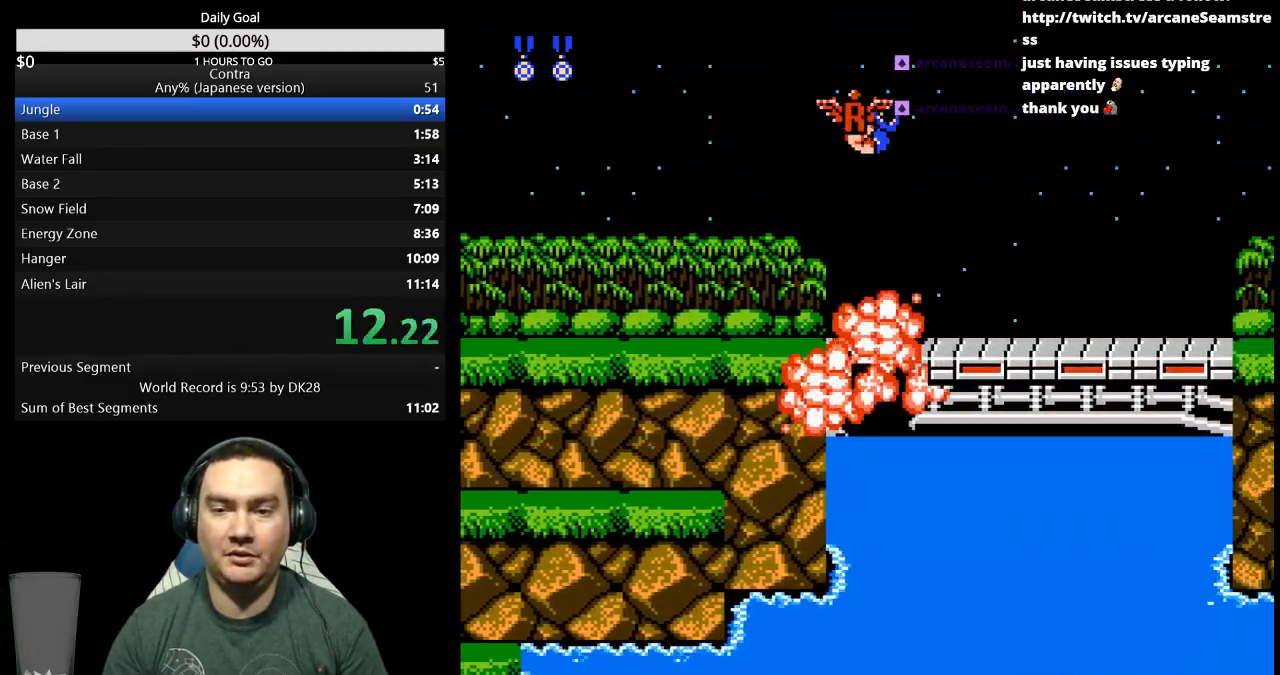
{"buttons": ["DPAD_RIGHT"], "events": [[367, "A", "down"], [433, "A", "up"]]}
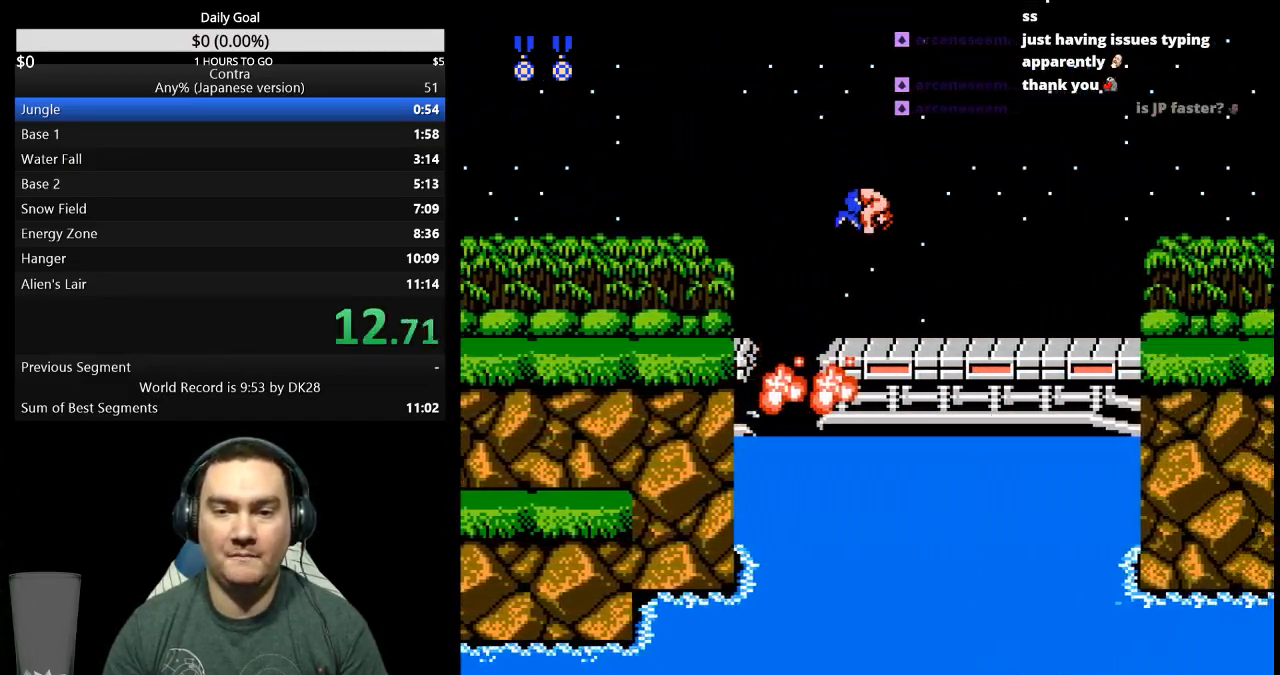
{"buttons": ["DPAD_RIGHT"], "events": []}
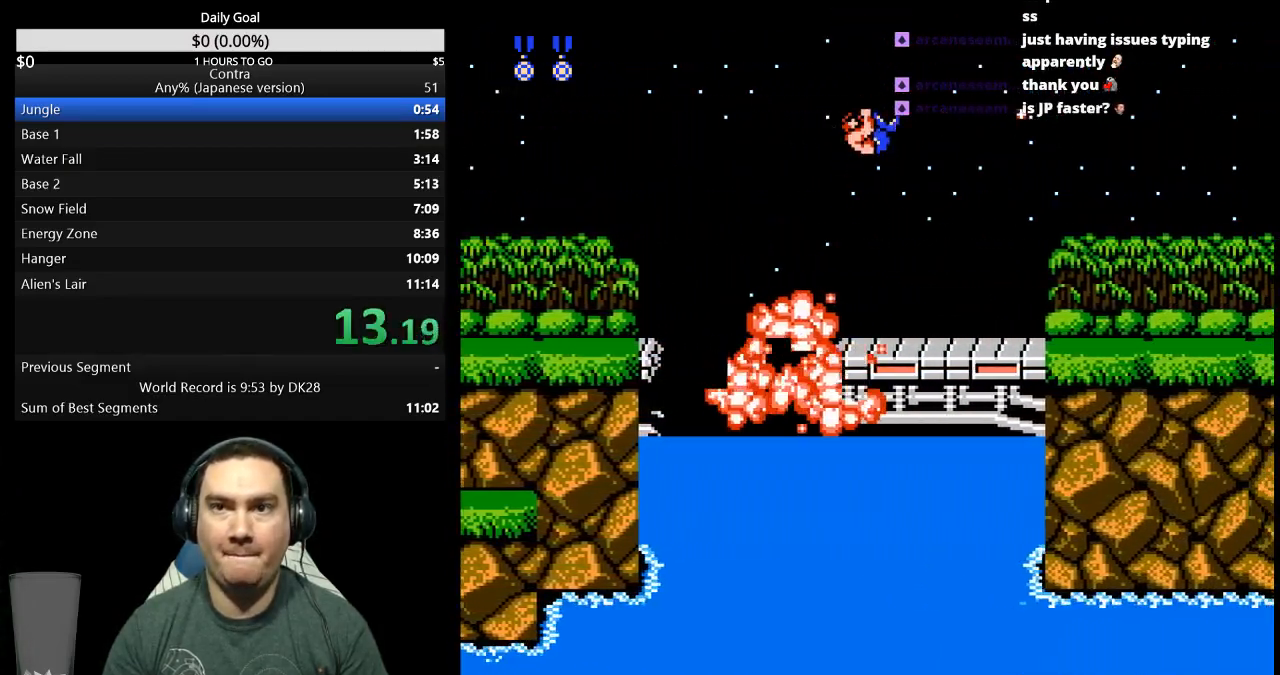
{"buttons": ["B", "DPAD_RIGHT"], "events": [[267, "B", "down"], [333, "B", "up"], [500, "B", "down"]]}
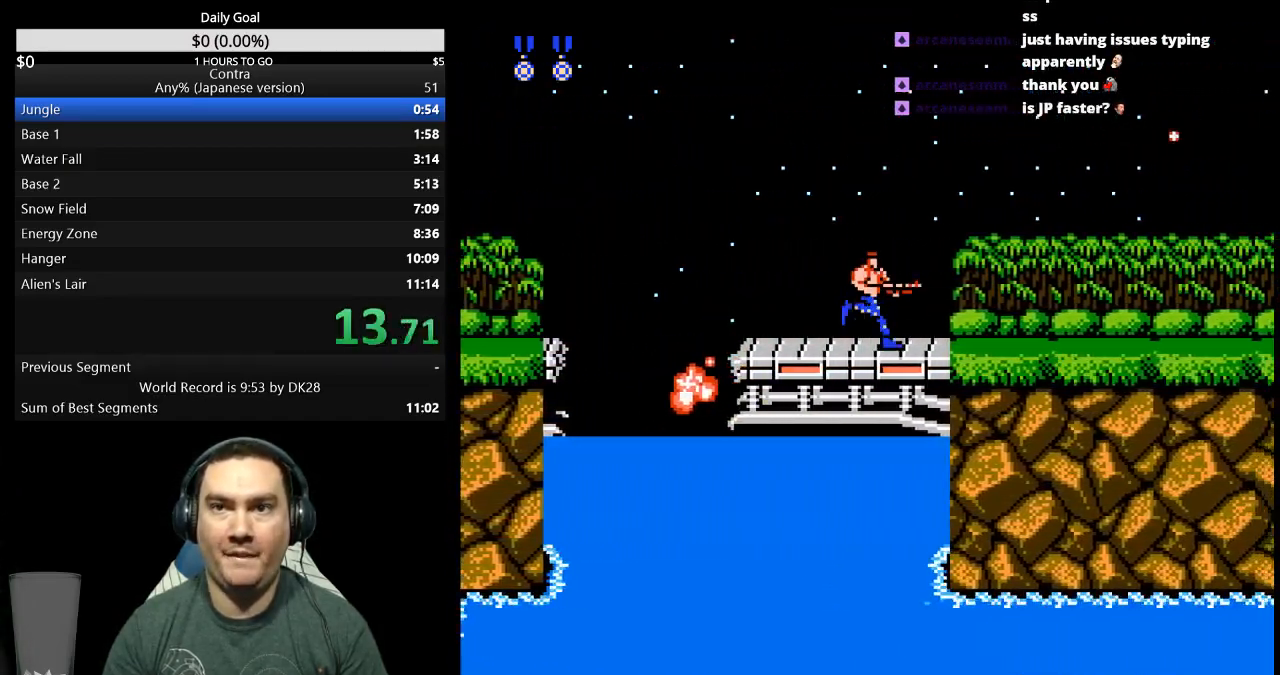
{"buttons": ["DPAD_RIGHT"], "events": [[67, "B", "up"], [133, "B", "down"], [200, "B", "up"], [267, "B", "down"], [333, "B", "up"], [400, "B", "down"], [467, "B", "up"]]}
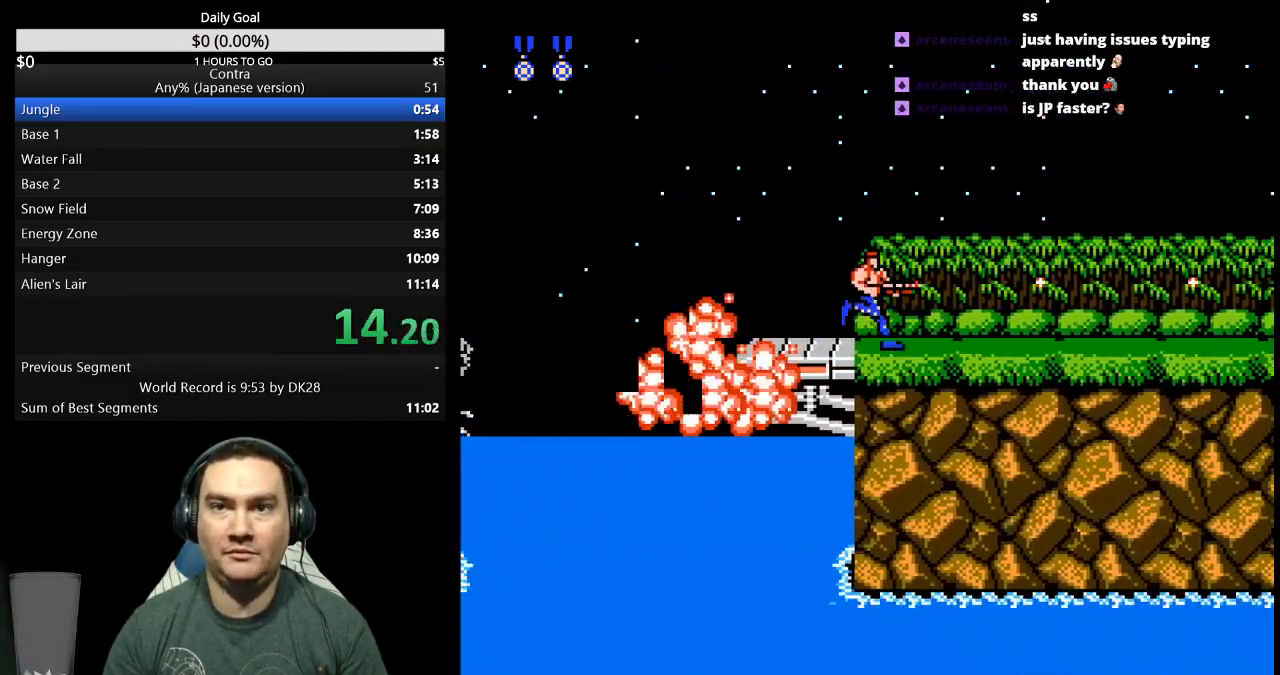
{"buttons": ["DPAD_RIGHT"], "events": [[267, "B", "down"], [467, "B", "up"]]}
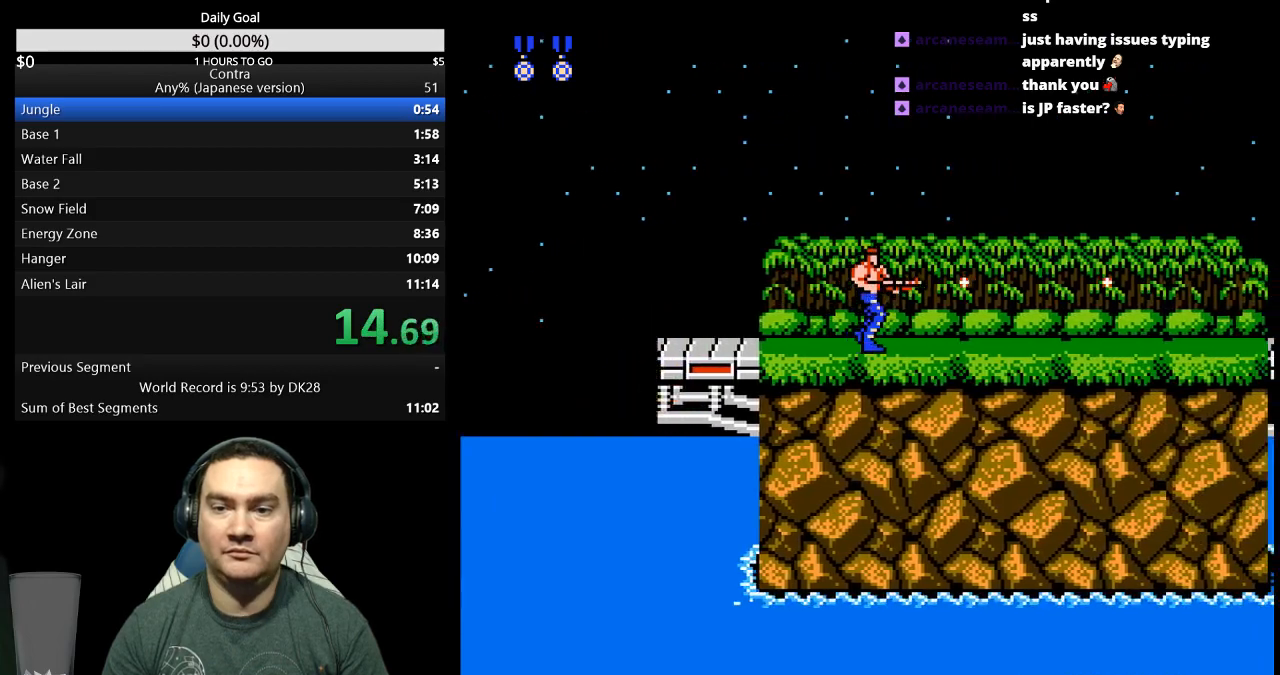
{"buttons": ["B", "DPAD_RIGHT"], "events": [[33, "B", "down"], [100, "B", "up"], [167, "B", "down"], [233, "B", "up"], [300, "B", "down"]]}